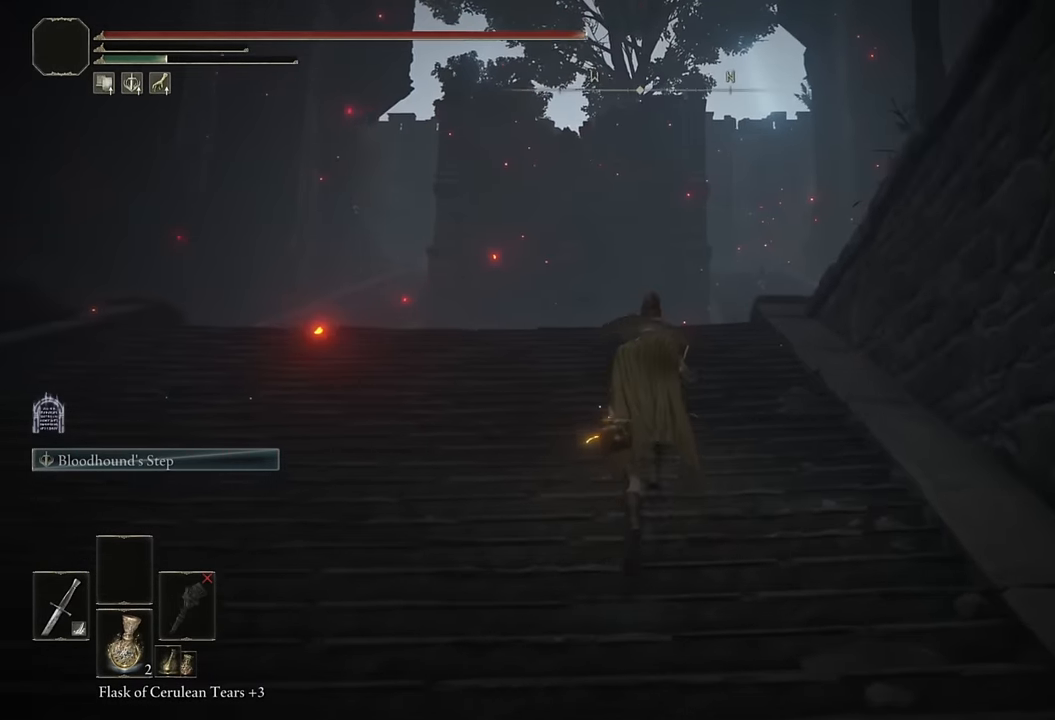
Gameplay with a controller (PlayStation layout); each line is a JSON object with the inputs held at the frame after it. "events" lists button and stick changes between this image and that frame as [ms after this image, input, new state], when the widget could be followed in between.
{"buttons": [], "left_stick": "up", "right_stick": "center", "events": [[133, "CIRCLE", "up"], [150, "SQUARE", "up"]]}
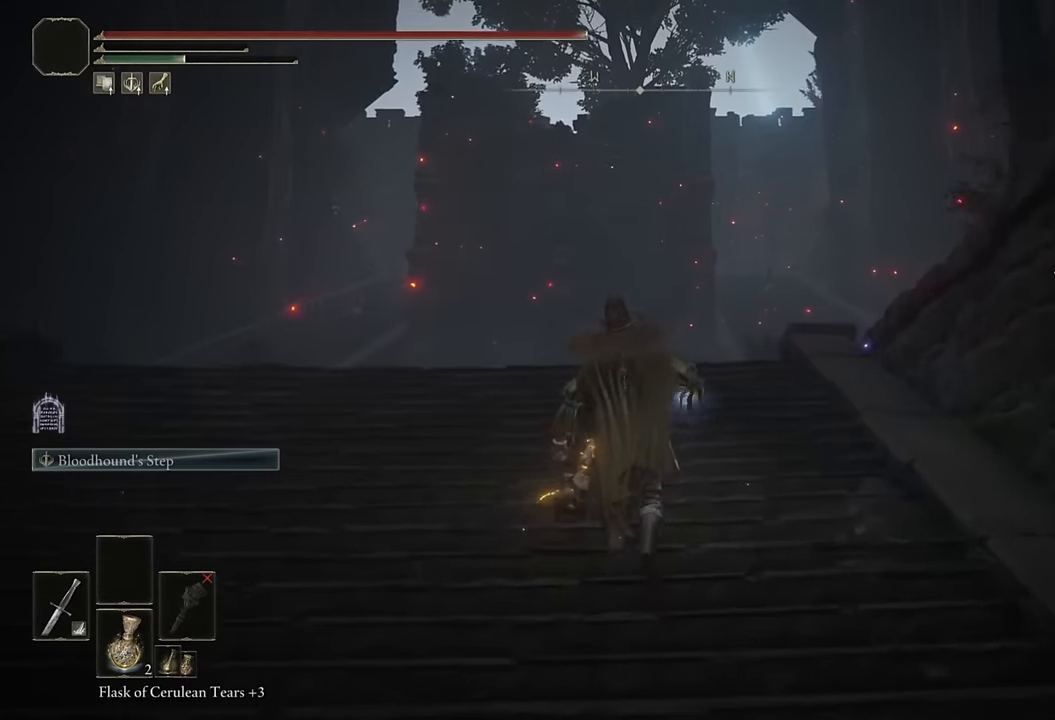
{"buttons": [], "left_stick": "up", "right_stick": "center", "events": []}
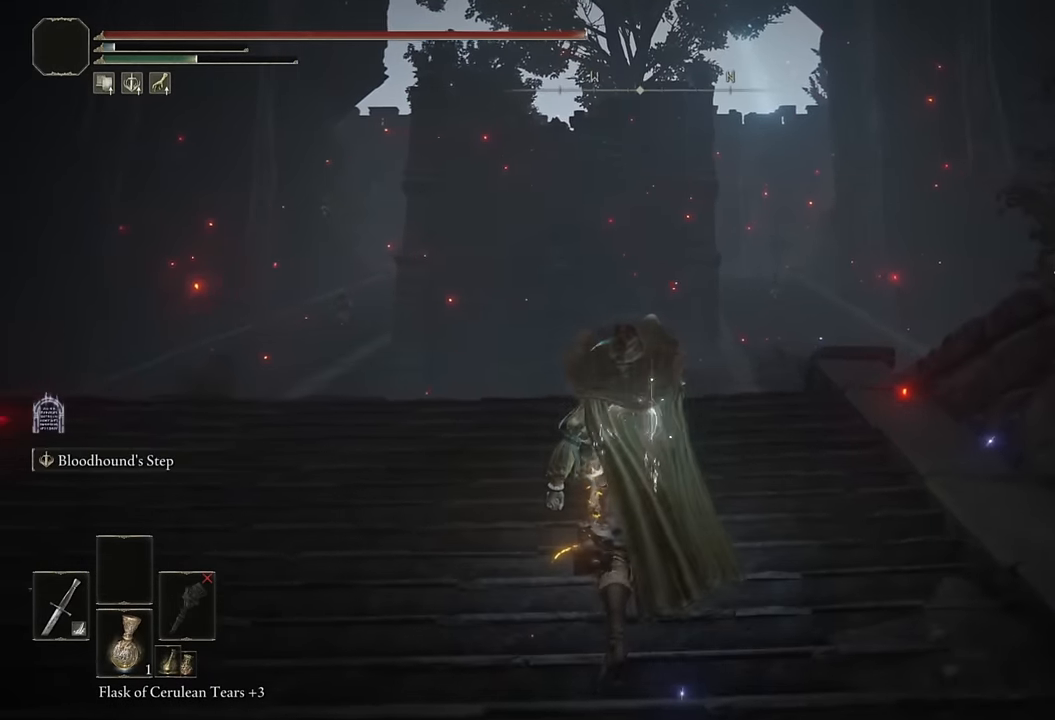
{"buttons": [], "left_stick": "up", "right_stick": "center", "events": [[266, "right_stick", "down"], [366, "right_stick", "center"]]}
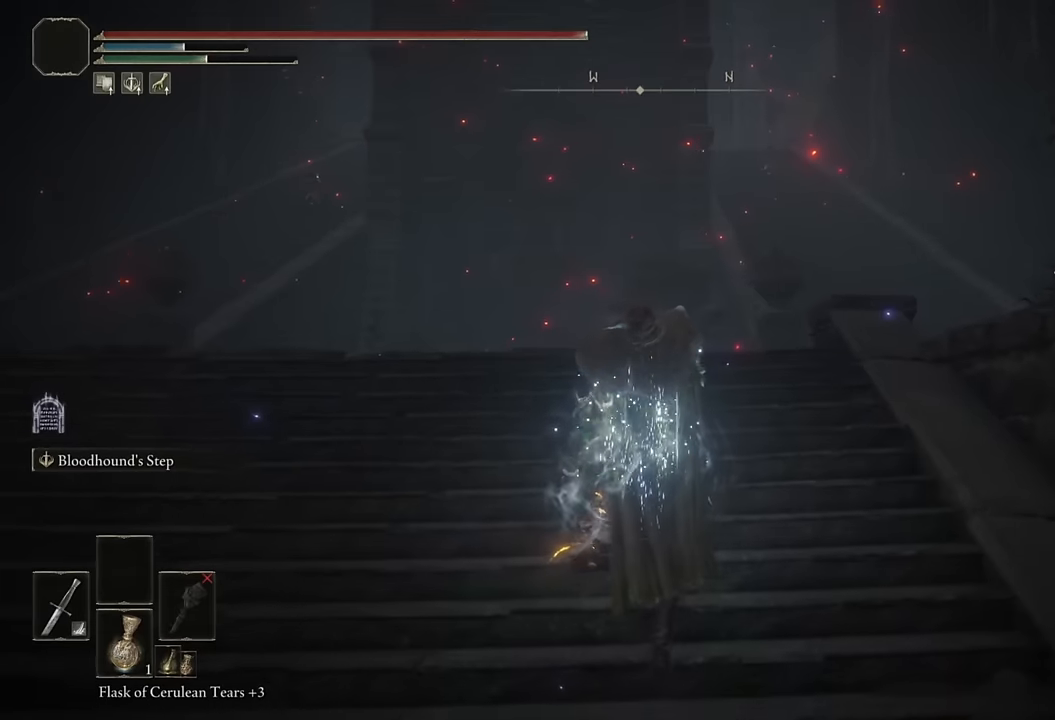
{"buttons": ["CIRCLE"], "left_stick": "up", "right_stick": "center", "events": [[183, "CIRCLE", "down"]]}
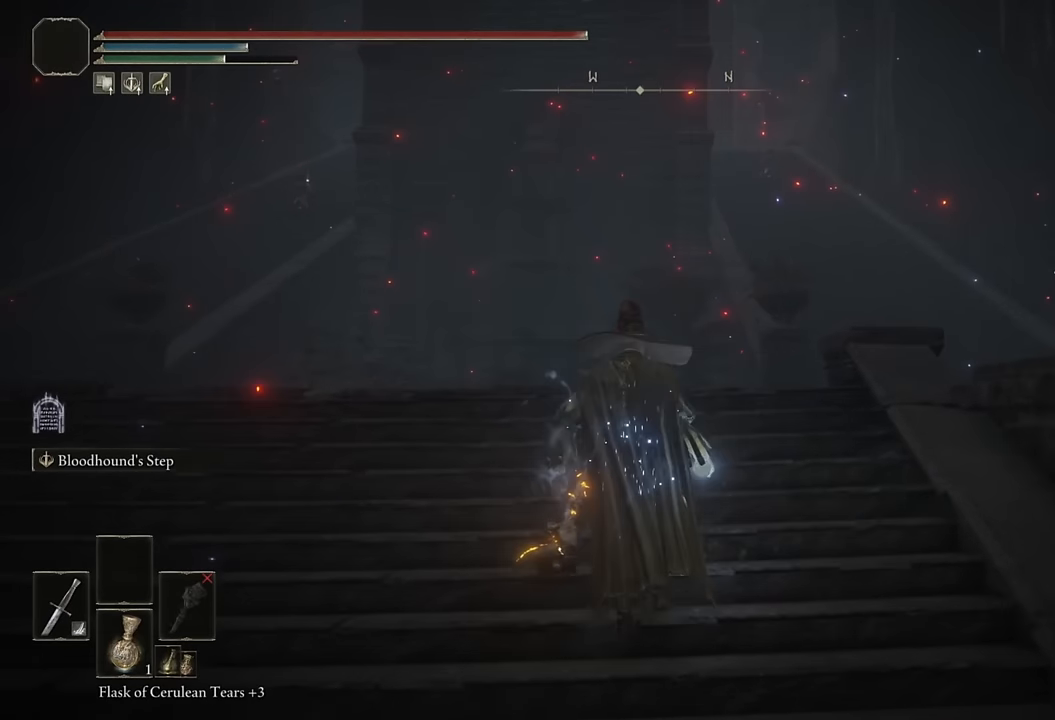
{"buttons": ["CIRCLE"], "left_stick": "up", "right_stick": "center", "events": [[150, "right_stick", "down-right"], [266, "right_stick", "center"], [283, "L2", "down"], [500, "L2", "up"]]}
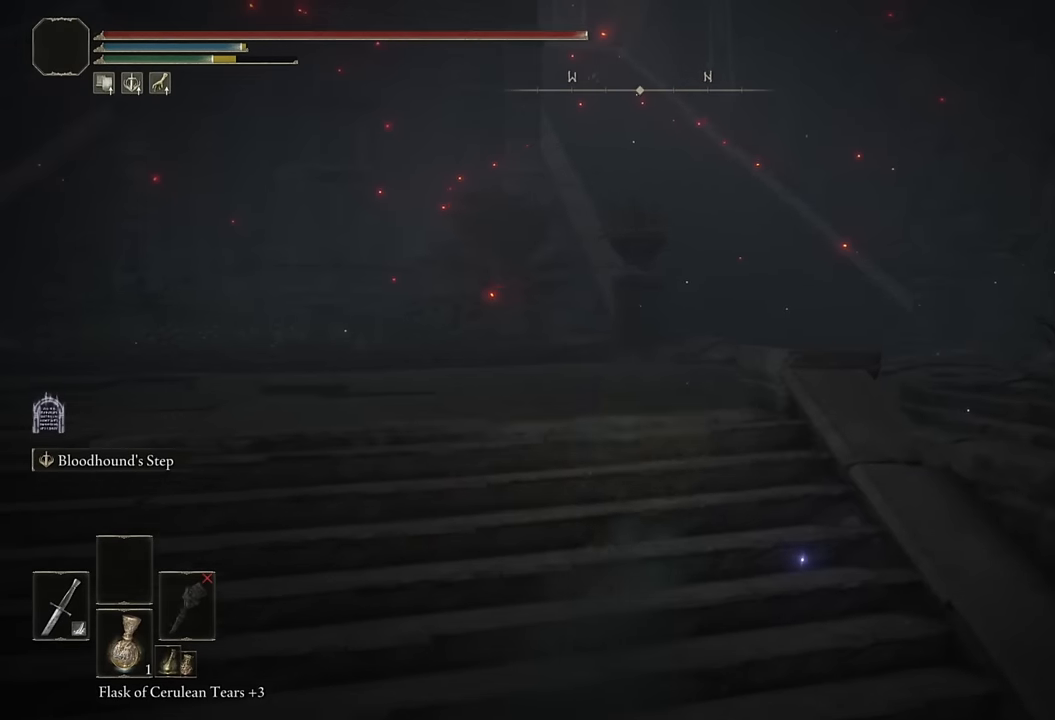
{"buttons": ["CIRCLE", "L2"], "left_stick": "up", "right_stick": "center", "events": [[450, "L2", "down"]]}
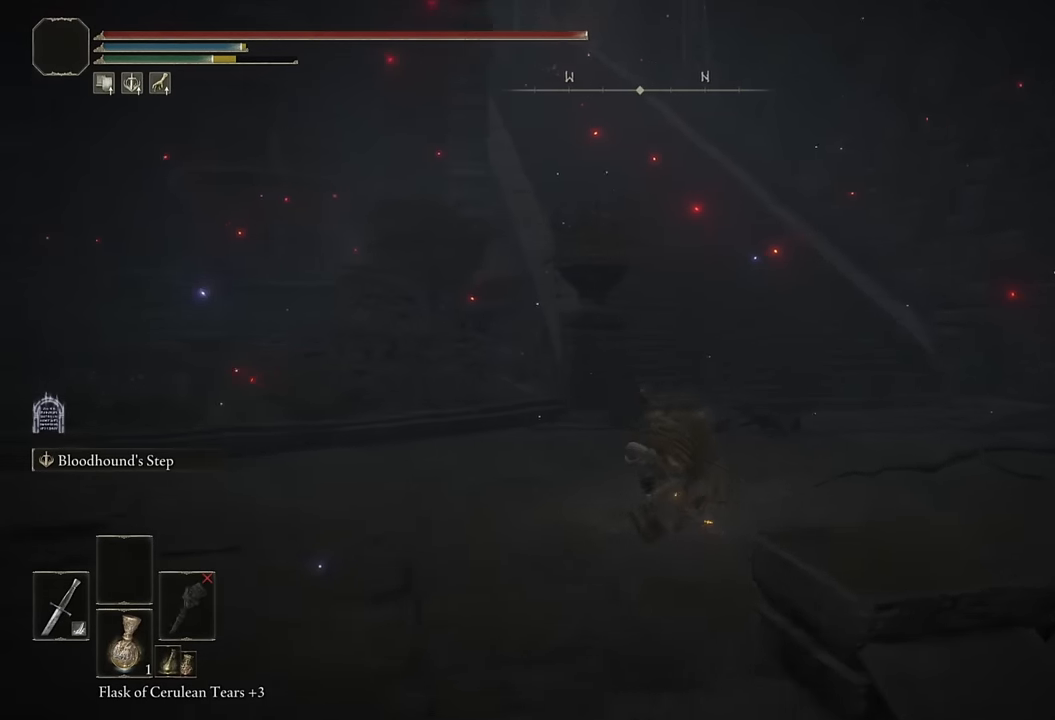
{"buttons": ["CIRCLE"], "left_stick": "up", "right_stick": "left", "events": [[150, "L2", "up"], [500, "right_stick", "left"]]}
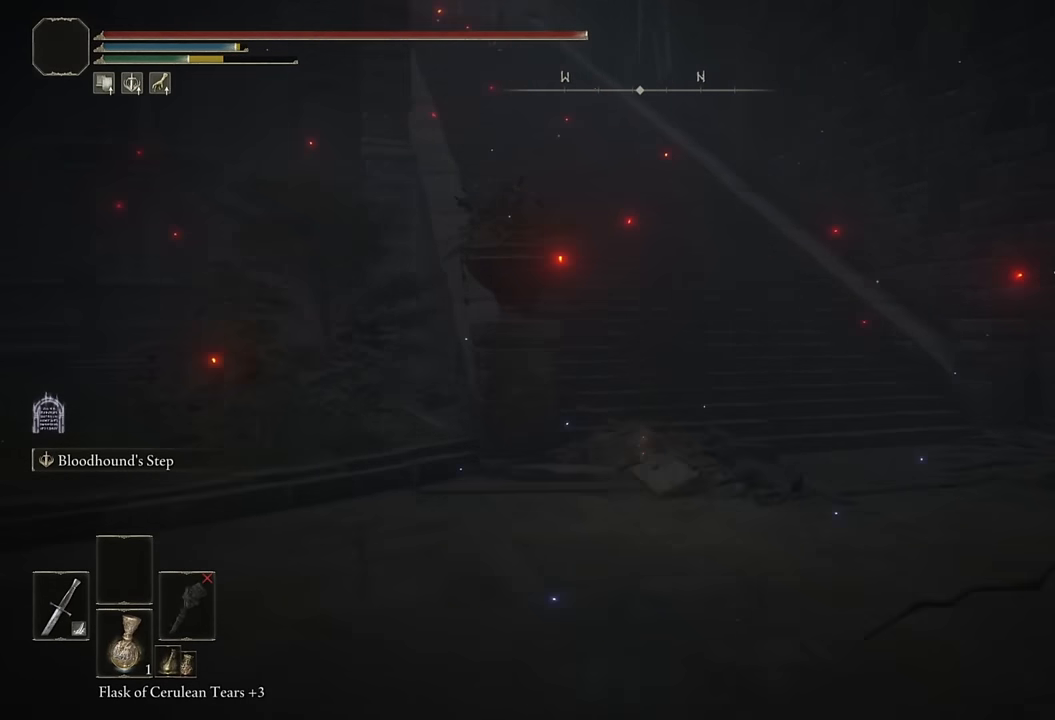
{"buttons": ["CIRCLE"], "left_stick": "up", "right_stick": "left", "events": [[116, "right_stick", "center"], [266, "L2", "down"], [383, "right_stick", "left"], [483, "L2", "up"]]}
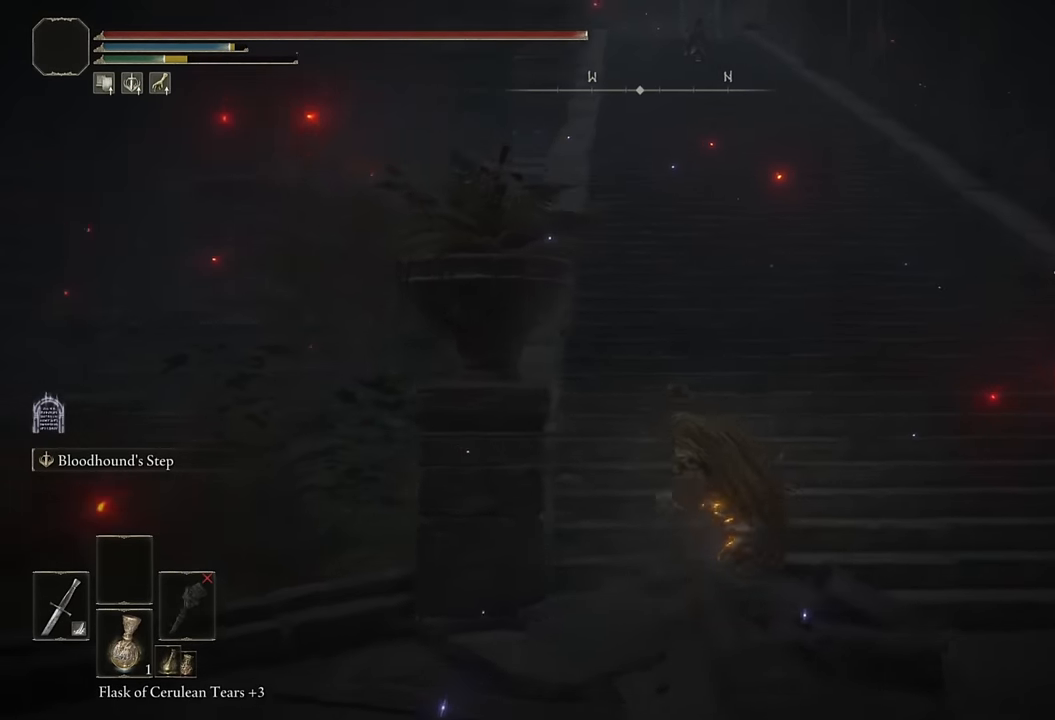
{"buttons": ["CIRCLE"], "left_stick": "up", "right_stick": "center", "events": [[16, "right_stick", "center"], [233, "right_stick", "up"], [350, "right_stick", "center"]]}
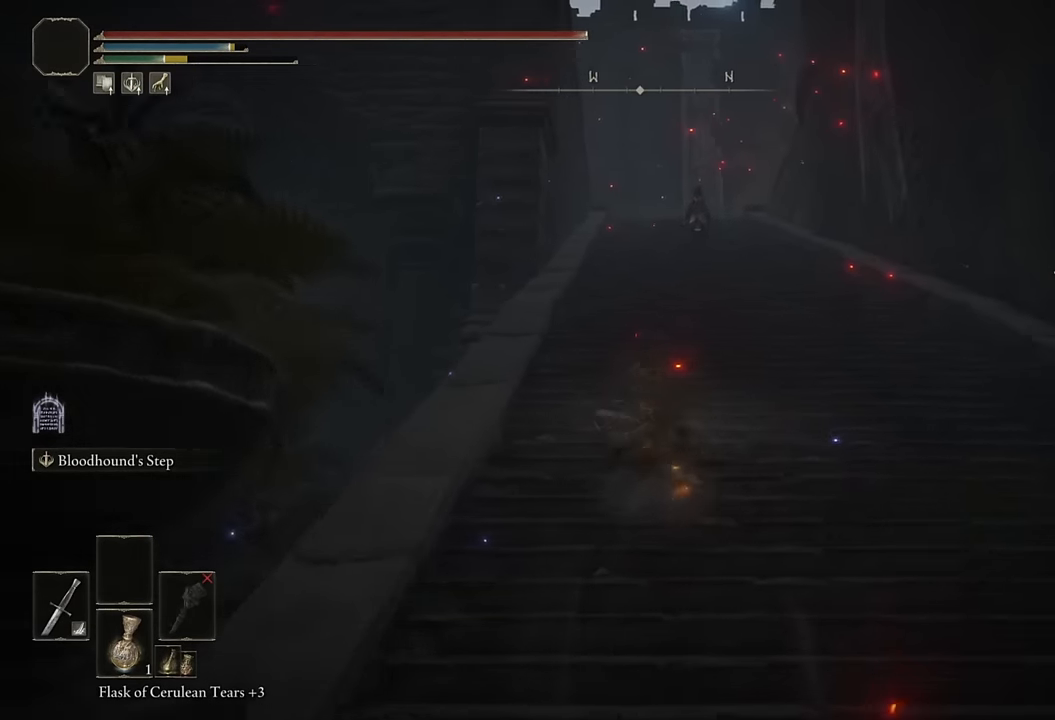
{"buttons": ["CIRCLE"], "left_stick": "up", "right_stick": "center", "events": [[16, "L2", "down"], [233, "L2", "up"]]}
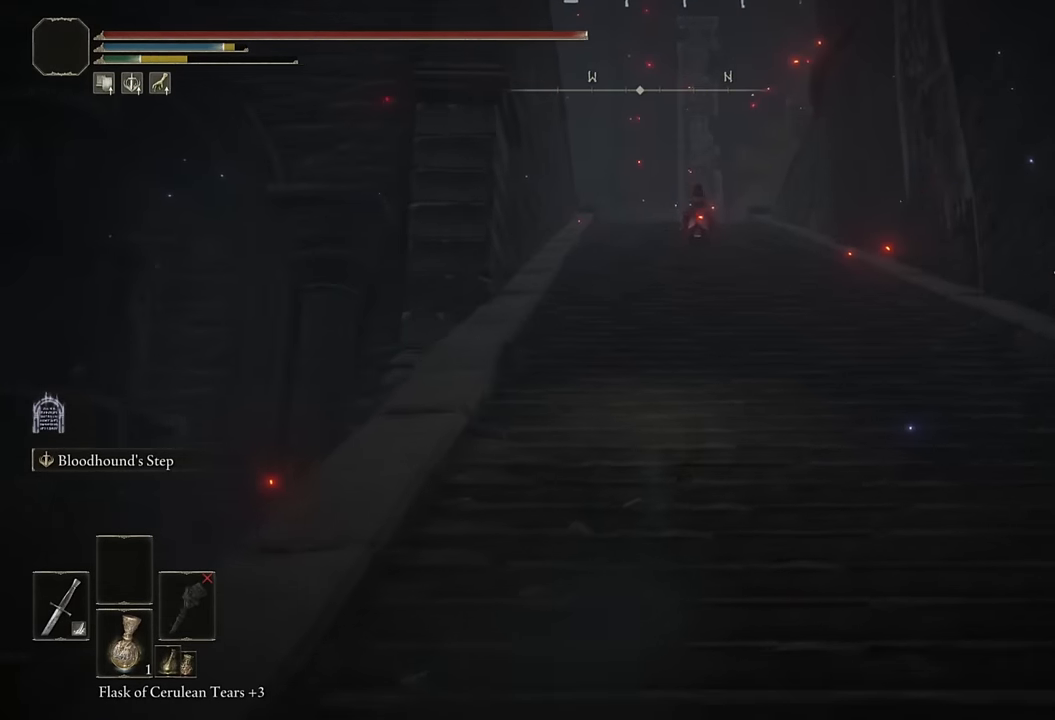
{"buttons": ["CIRCLE"], "left_stick": "up", "right_stick": "center", "events": []}
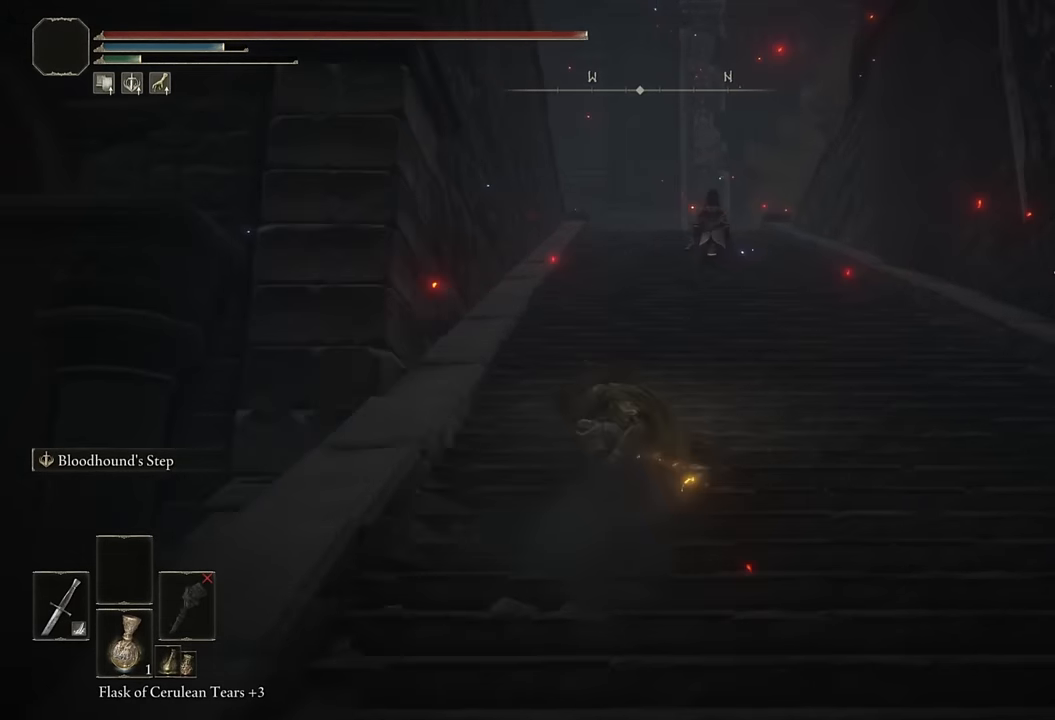
{"buttons": ["CIRCLE"], "left_stick": "up", "right_stick": "center", "events": [[16, "L3", "down"], [150, "L3", "up"], [300, "L3", "down"], [450, "L3", "up"]]}
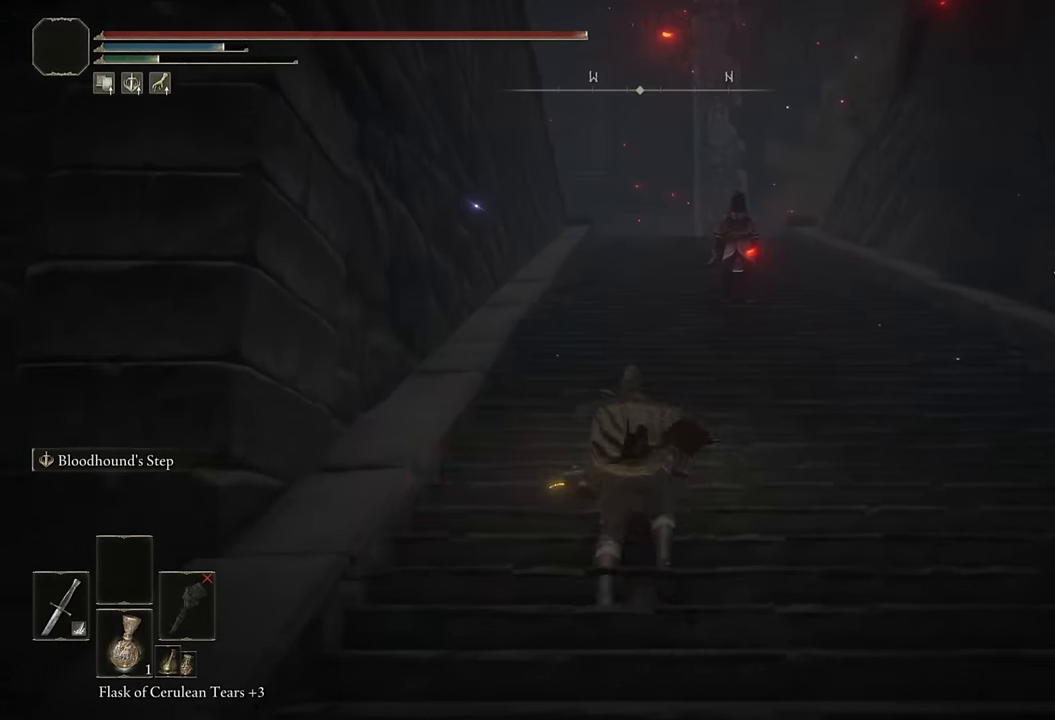
{"buttons": ["CIRCLE", "L2"], "left_stick": "up", "right_stick": "center", "events": [[300, "L2", "down"]]}
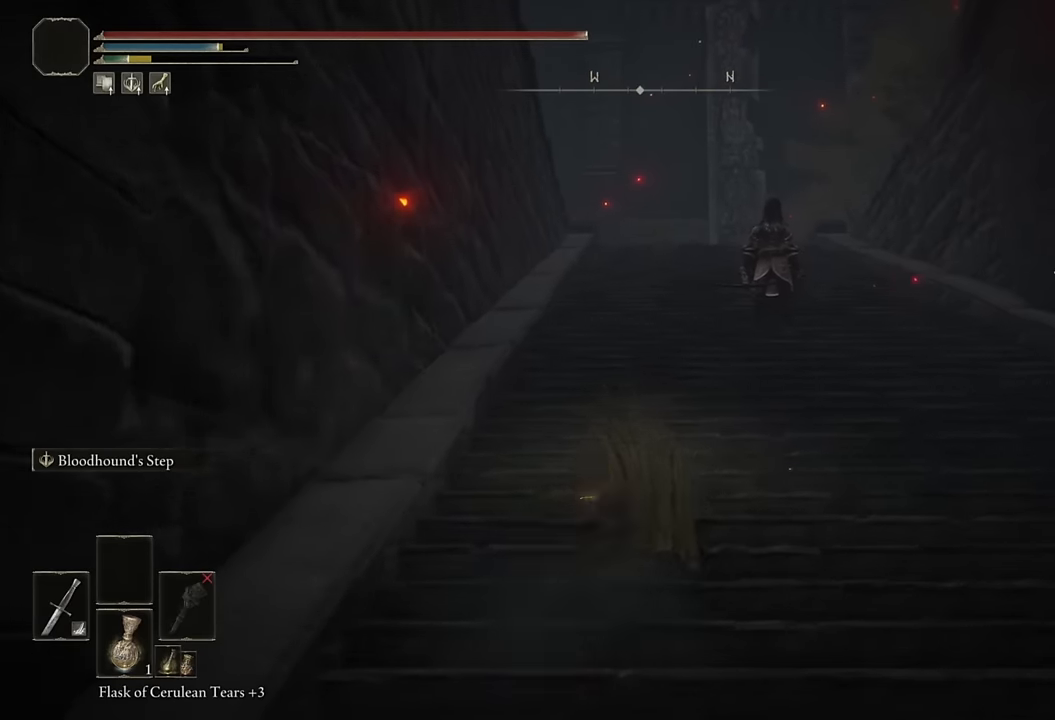
{"buttons": ["CIRCLE", "L2"], "left_stick": "up", "right_stick": "center", "events": [[16, "L2", "up"], [483, "L2", "down"]]}
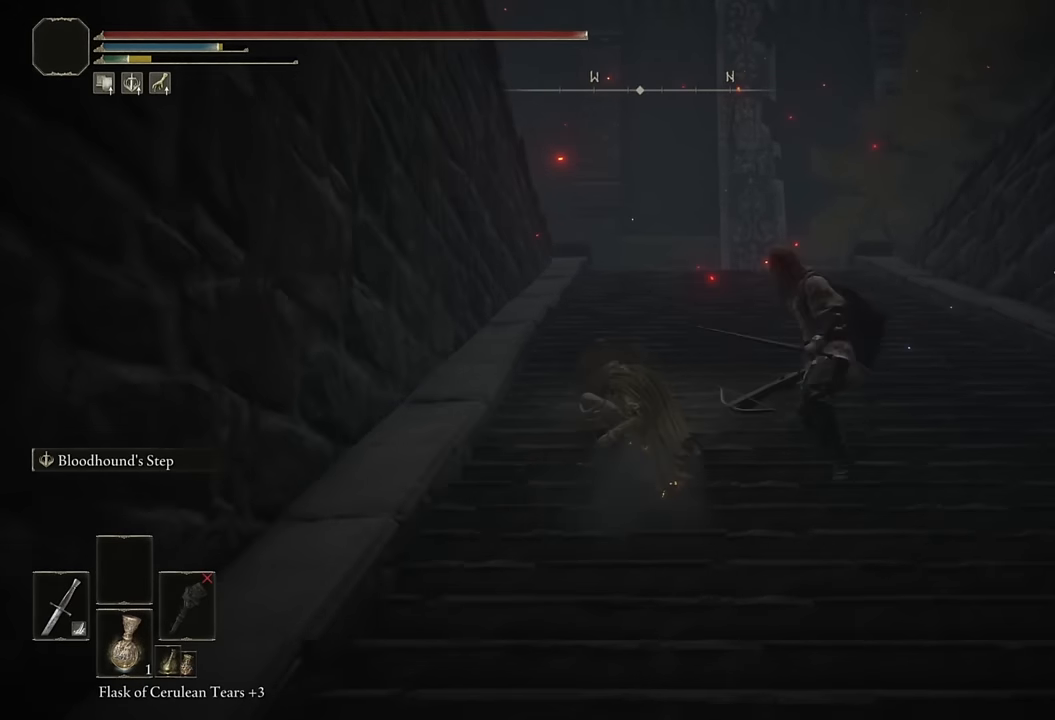
{"buttons": ["CIRCLE"], "left_stick": "up", "right_stick": "down", "events": [[200, "L2", "up"], [350, "right_stick", "down"]]}
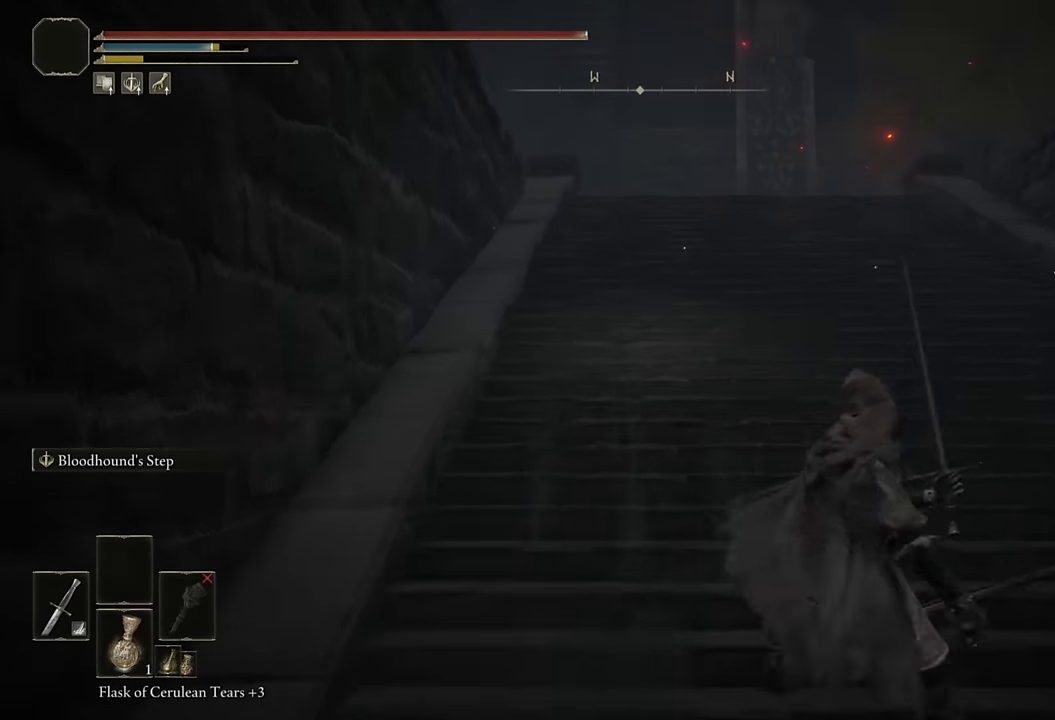
{"buttons": ["CIRCLE", "L3"], "left_stick": "up", "right_stick": "center", "events": [[50, "right_stick", "center"], [433, "L3", "down"]]}
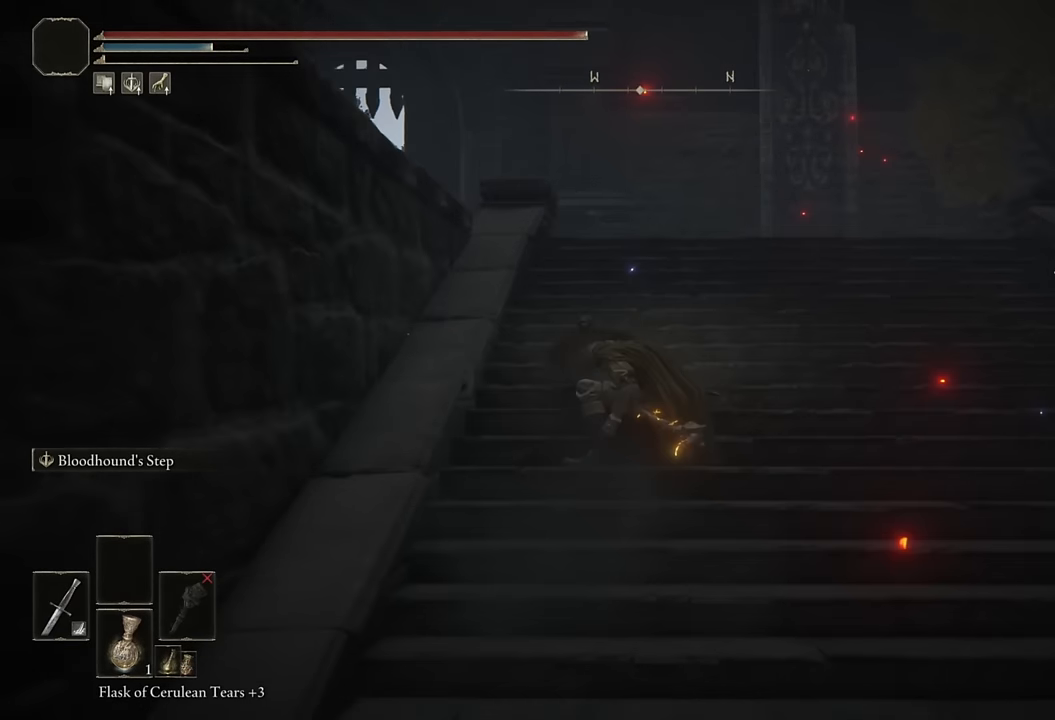
{"buttons": ["CIRCLE"], "left_stick": "up", "right_stick": "center", "events": [[66, "L3", "up"], [250, "L3", "down"], [383, "L3", "up"]]}
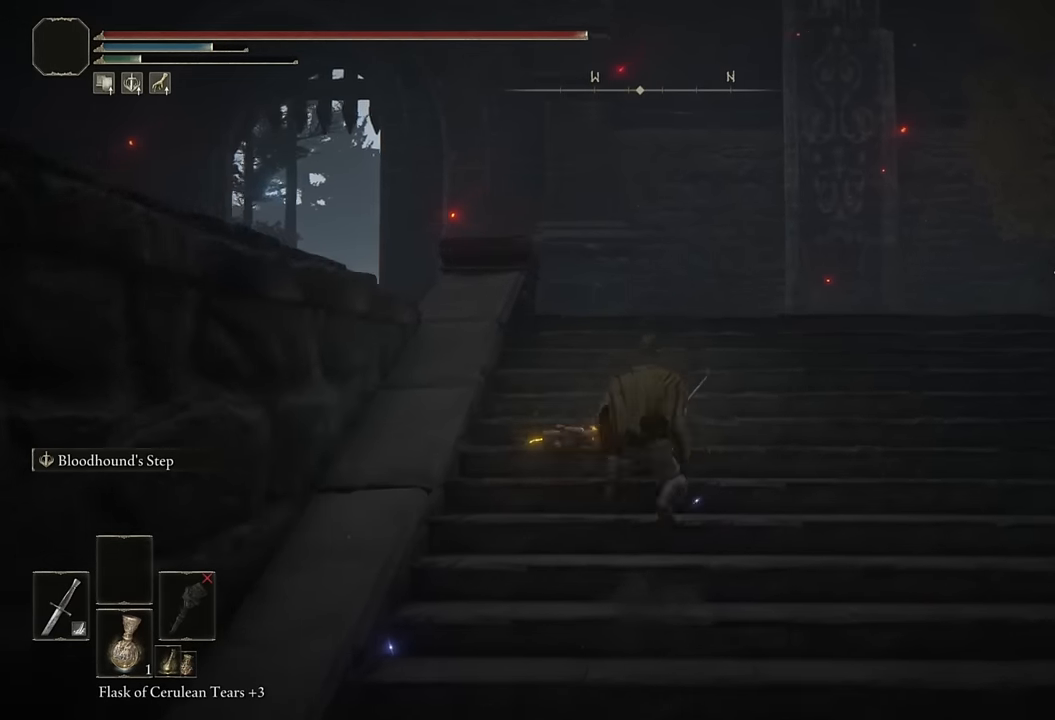
{"buttons": ["CIRCLE", "L3"], "left_stick": "up", "right_stick": "center", "events": [[83, "L3", "down"], [216, "L3", "up"], [416, "L3", "down"]]}
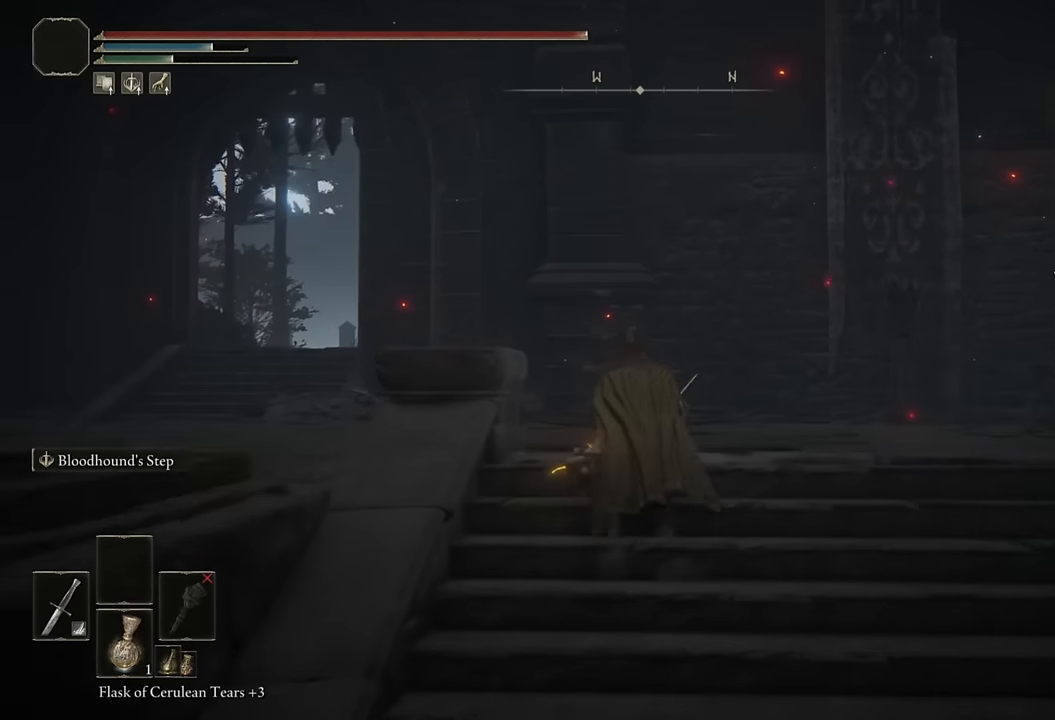
{"buttons": ["CIRCLE", "L2"], "left_stick": "up", "right_stick": "left", "events": [[33, "right_stick", "down-left"], [66, "L3", "up"], [200, "right_stick", "center"], [350, "right_stick", "left"], [450, "L2", "down"]]}
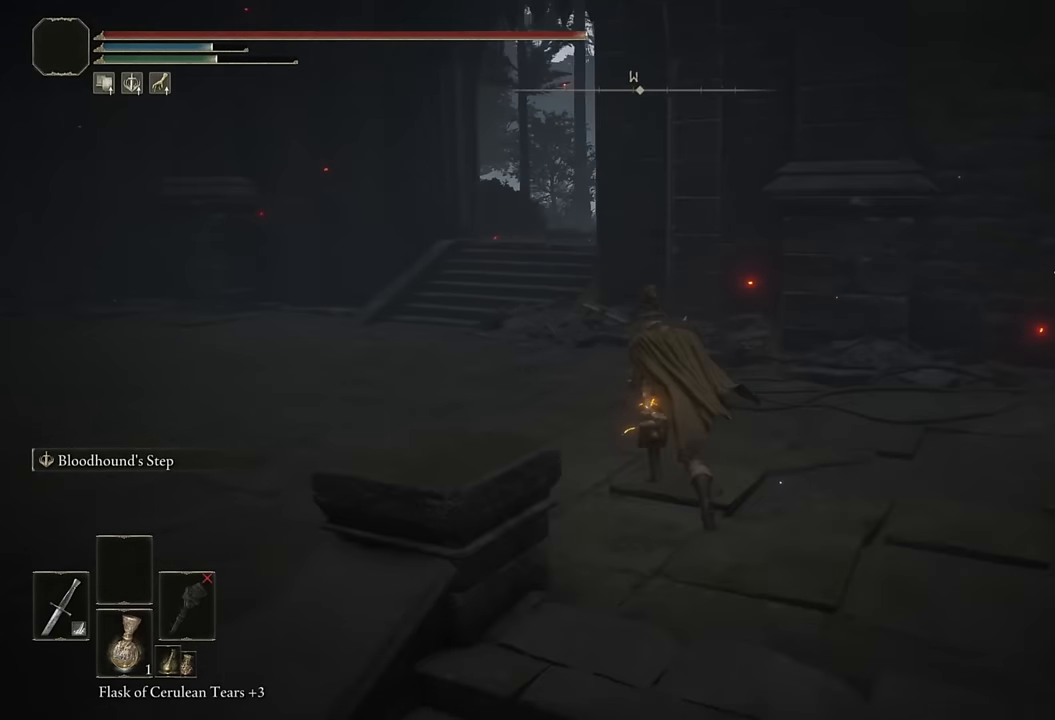
{"buttons": ["CIRCLE"], "left_stick": "up", "right_stick": "center", "events": [[33, "right_stick", "center"], [150, "L2", "up"]]}
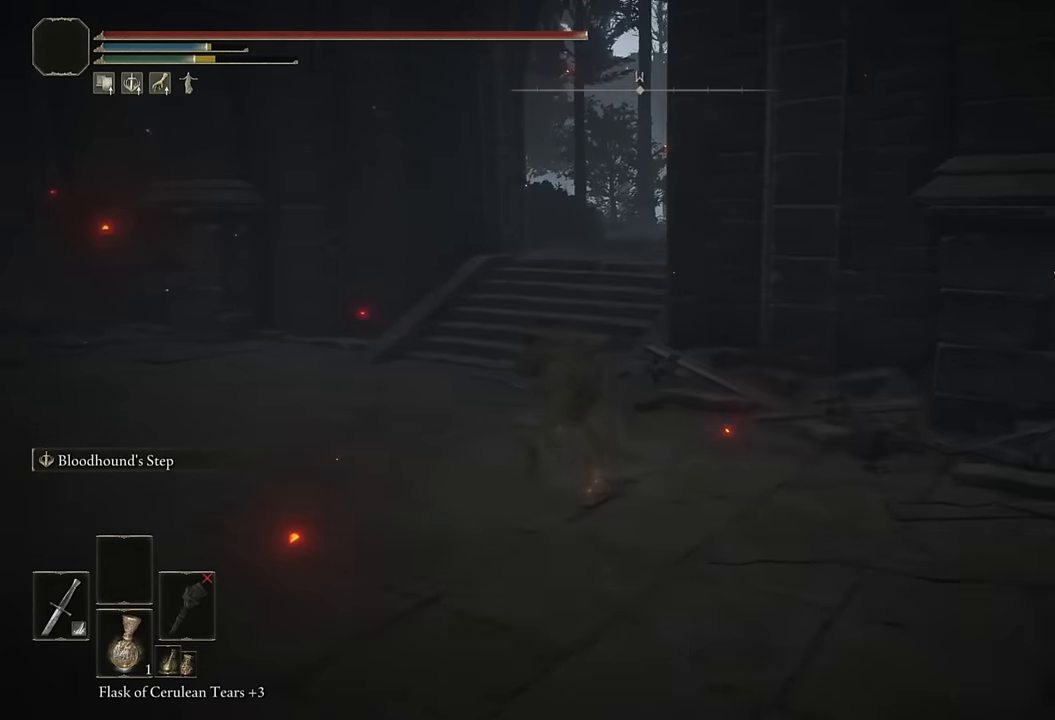
{"buttons": ["CIRCLE"], "left_stick": "up", "right_stick": "center", "events": [[150, "L2", "down"], [366, "L2", "up"]]}
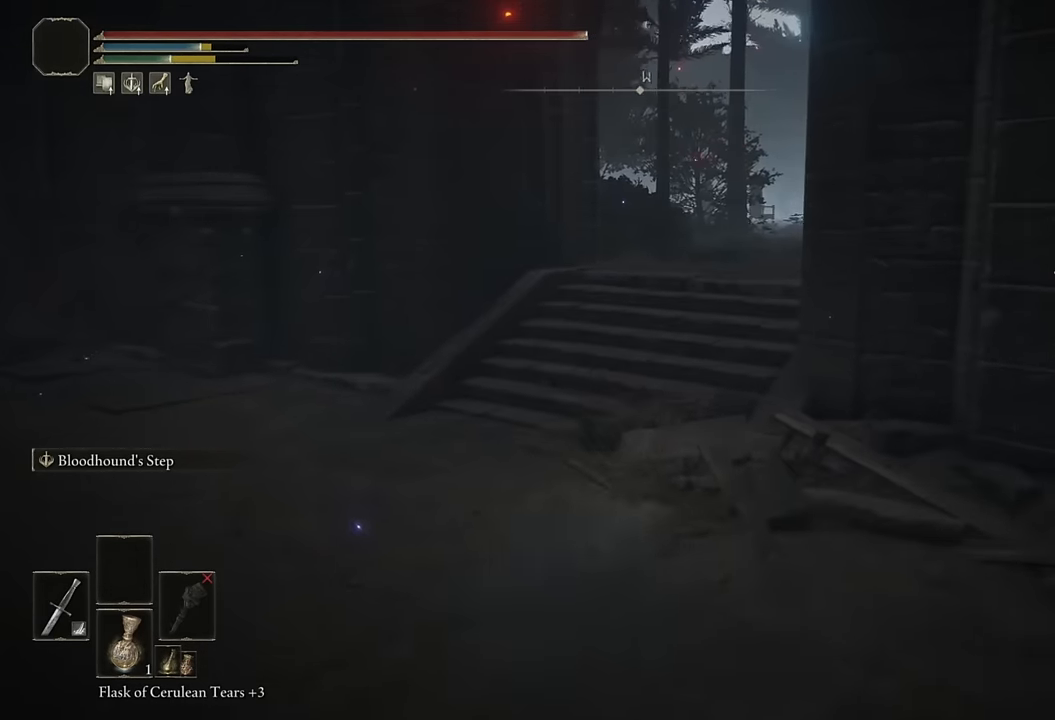
{"buttons": ["CIRCLE"], "left_stick": "up", "right_stick": "center", "events": [[83, "right_stick", "down-right"], [366, "right_stick", "center"]]}
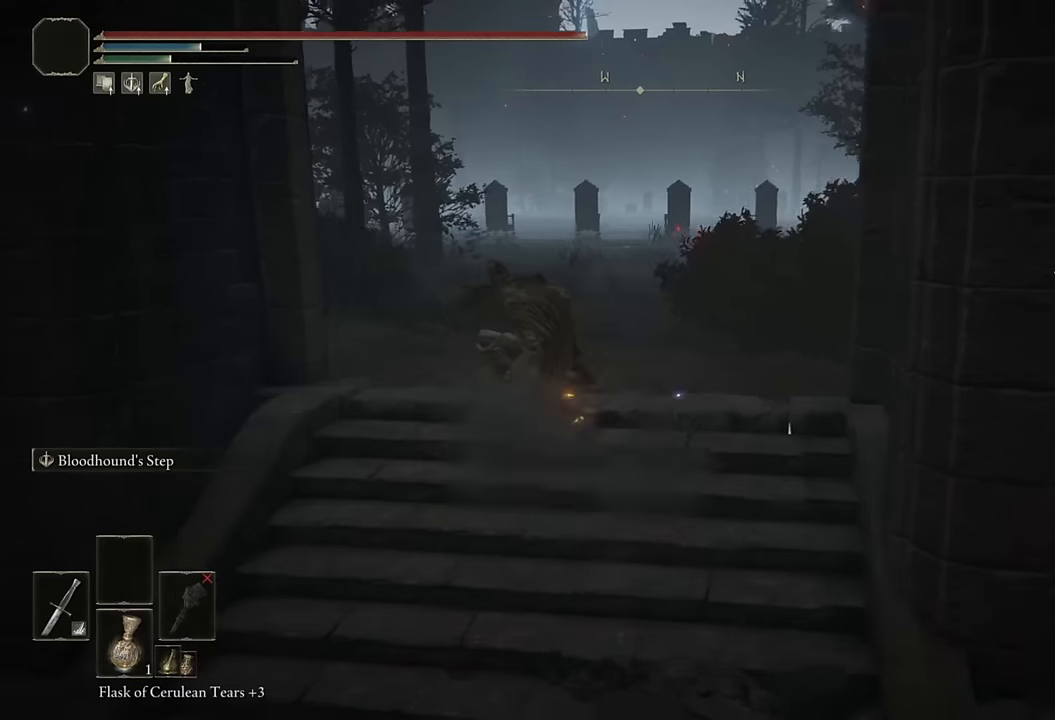
{"buttons": ["CIRCLE"], "left_stick": "up", "right_stick": "center", "events": [[67, "L2", "down"], [267, "L2", "up"], [267, "right_stick", "right"], [383, "right_stick", "center"]]}
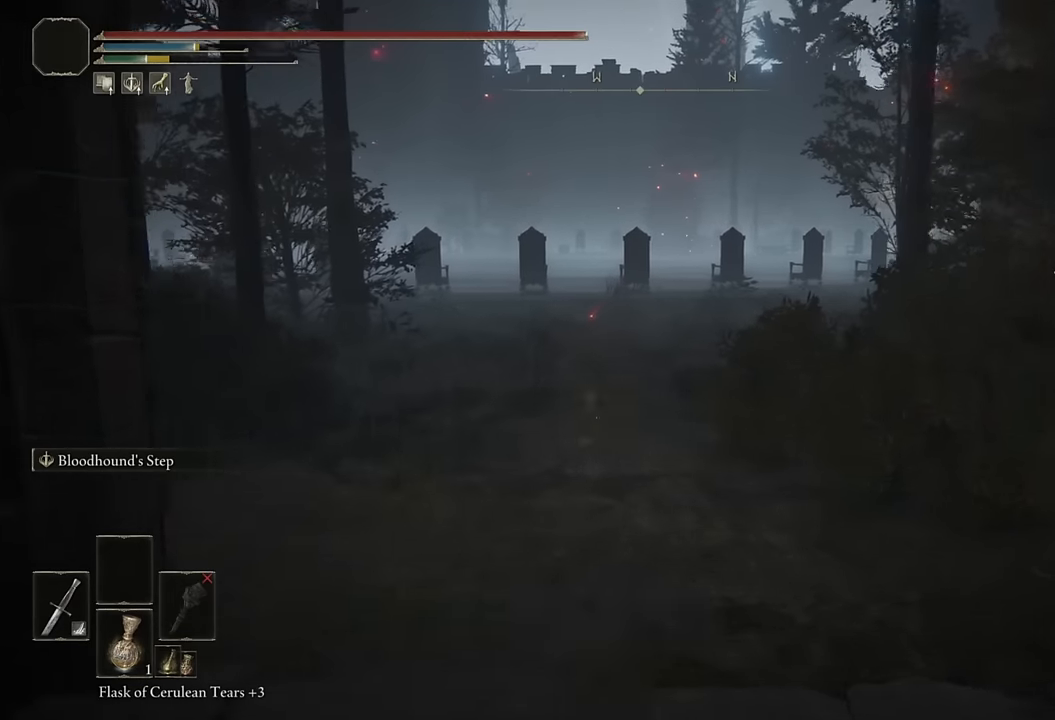
{"buttons": ["CIRCLE", "DPAD_LEFT"], "left_stick": "up", "right_stick": "center", "events": [[500, "DPAD_LEFT", "down"]]}
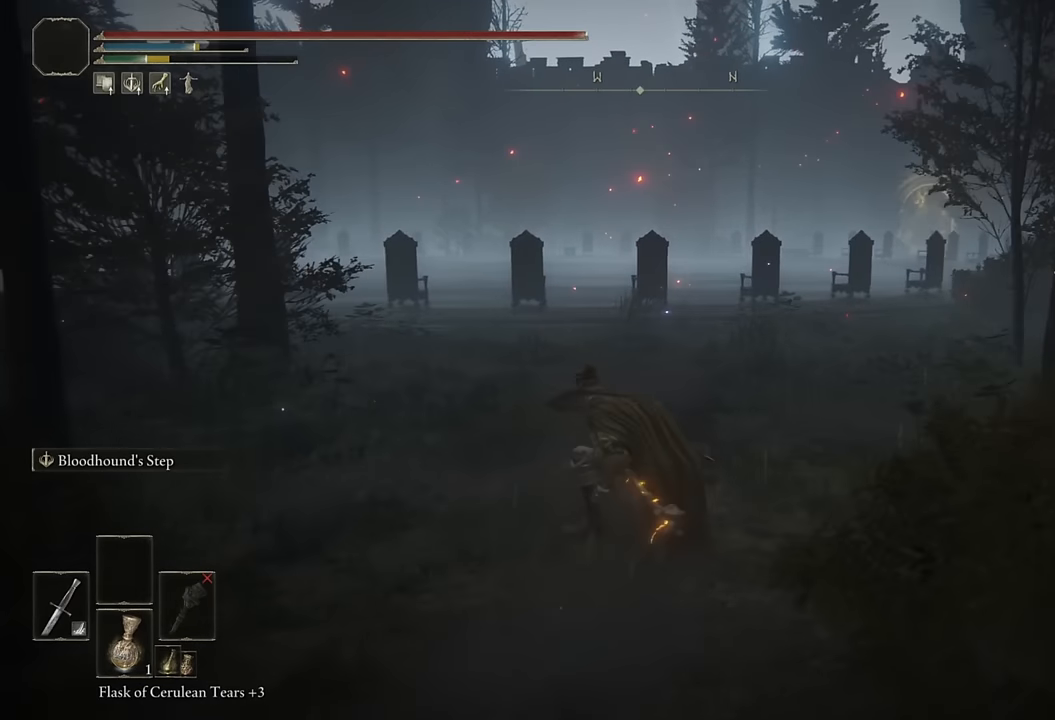
{"buttons": ["CIRCLE"], "left_stick": "up", "right_stick": "center", "events": [[133, "DPAD_LEFT", "up"]]}
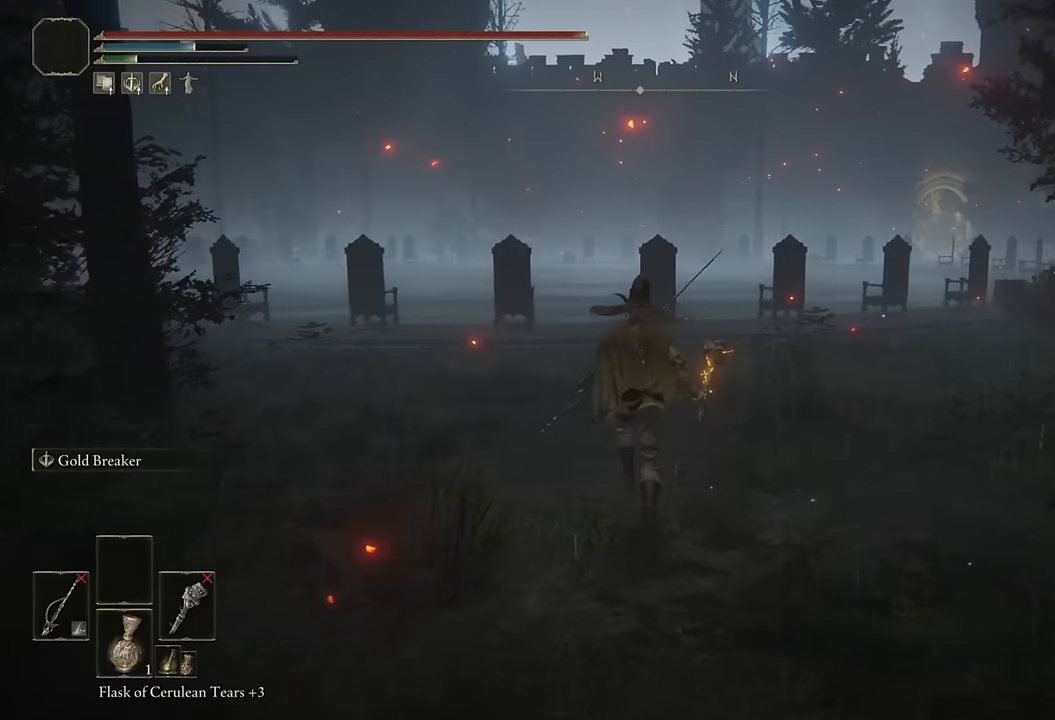
{"buttons": ["CIRCLE"], "left_stick": "up", "right_stick": "center", "events": [[117, "TRIANGLE", "down"], [217, "L1", "down"], [350, "L1", "up"], [467, "TRIANGLE", "up"]]}
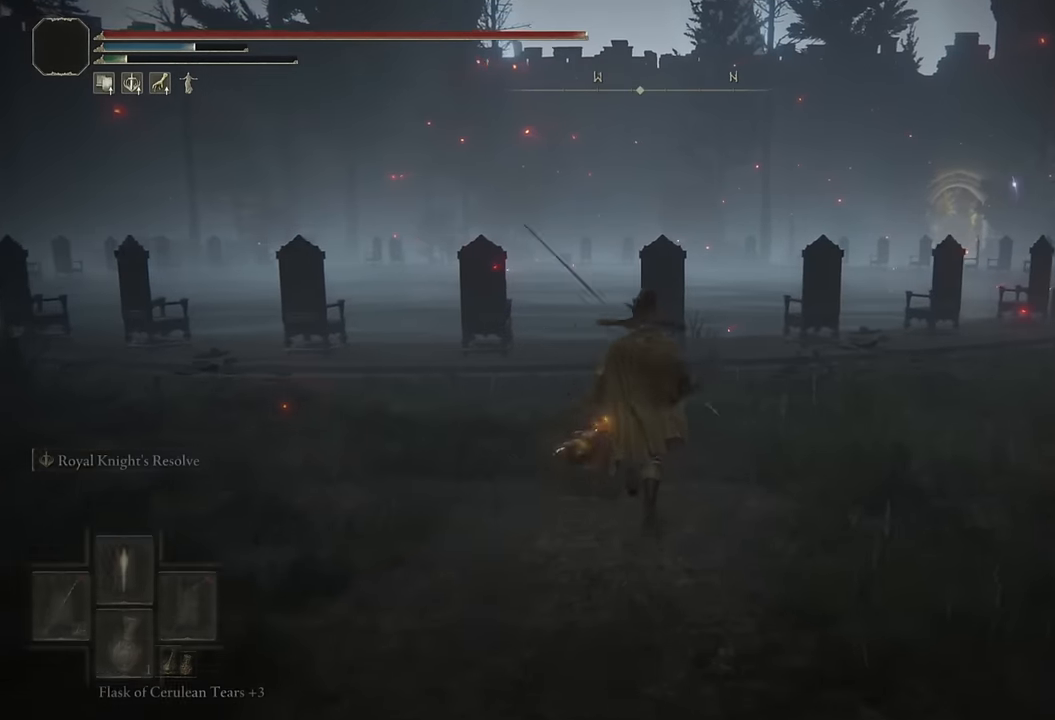
{"buttons": ["CIRCLE", "L3"], "left_stick": "up", "right_stick": "center", "events": [[400, "L3", "down"]]}
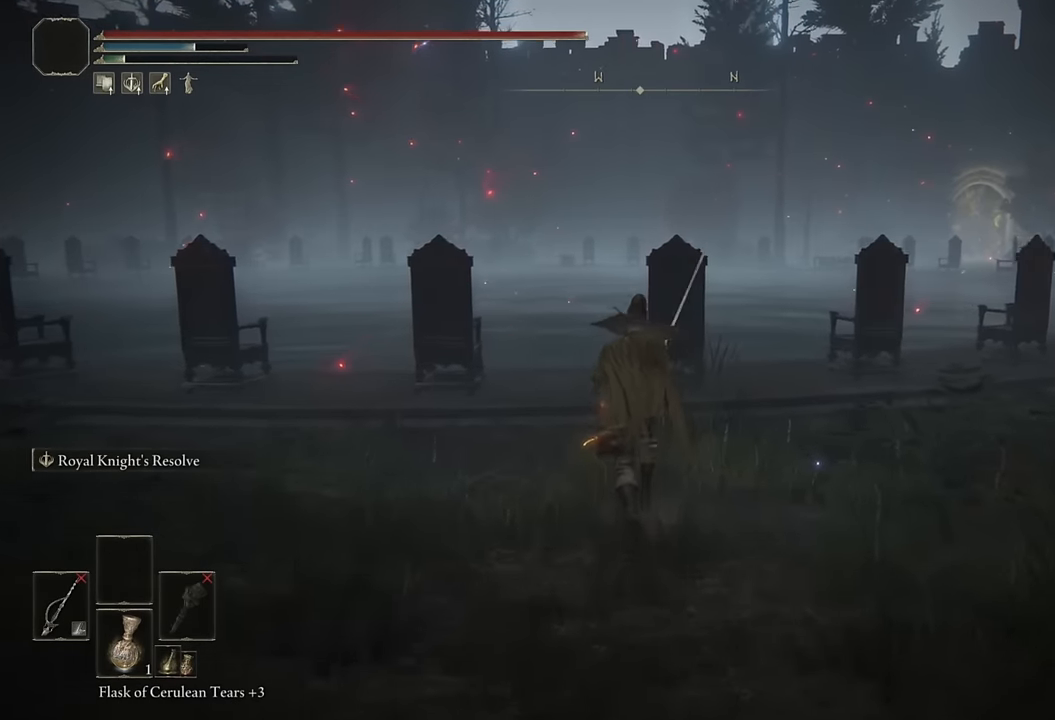
{"buttons": ["CIRCLE"], "left_stick": "up", "right_stick": "center", "events": [[33, "L3", "up"], [233, "L3", "down"], [367, "L3", "up"]]}